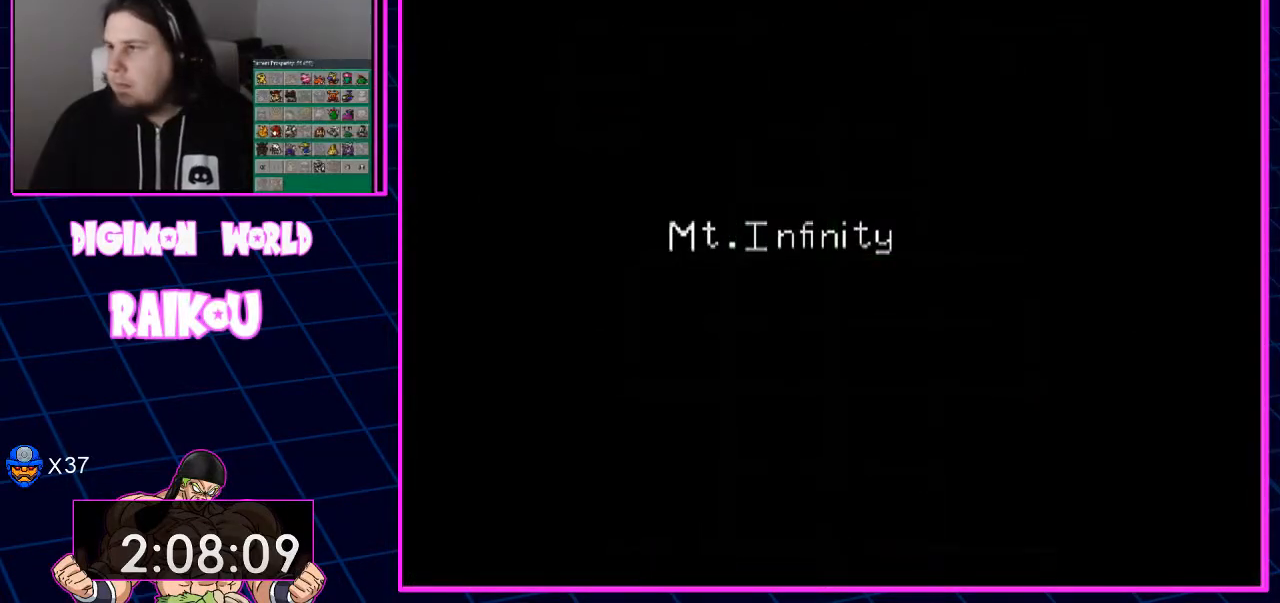
Gameplay with a controller (PlayStation layout); each line is a JSON object with the inputs held at the frame after it (dt_ms = milliseconds from this image to that frame). "events" lists button and stick changes between this image and that frame as [ms after this image, input, new state], when the widget could be followed in between.
{"dt_ms": 500, "buttons": ["DPAD_UP"], "left_stick": "center", "right_stick": "center", "events": []}
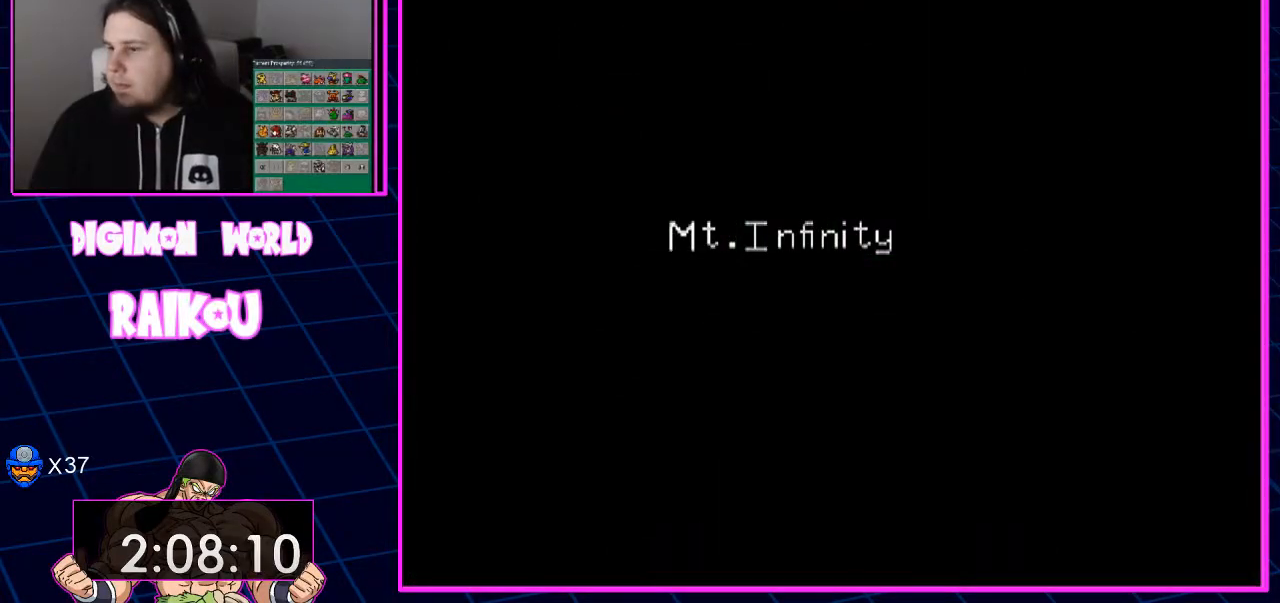
{"dt_ms": 500, "buttons": ["DPAD_UP"], "left_stick": "center", "right_stick": "center", "events": []}
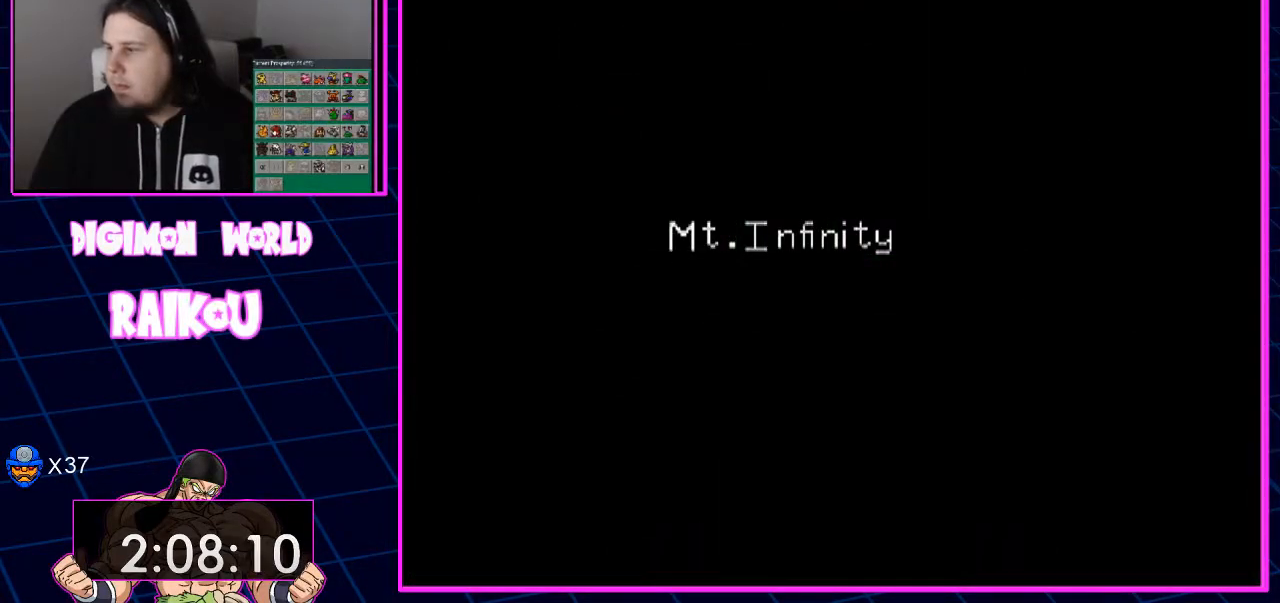
{"dt_ms": 500, "buttons": ["DPAD_UP"], "left_stick": "center", "right_stick": "center", "events": []}
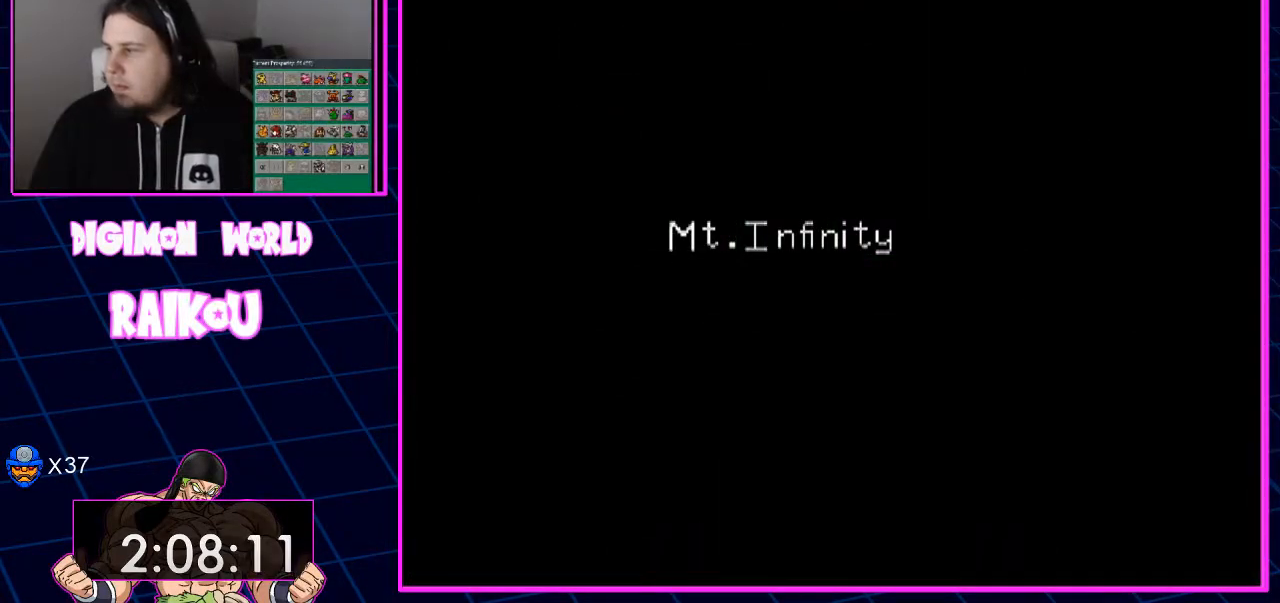
{"dt_ms": 500, "buttons": ["DPAD_UP"], "left_stick": "center", "right_stick": "center", "events": []}
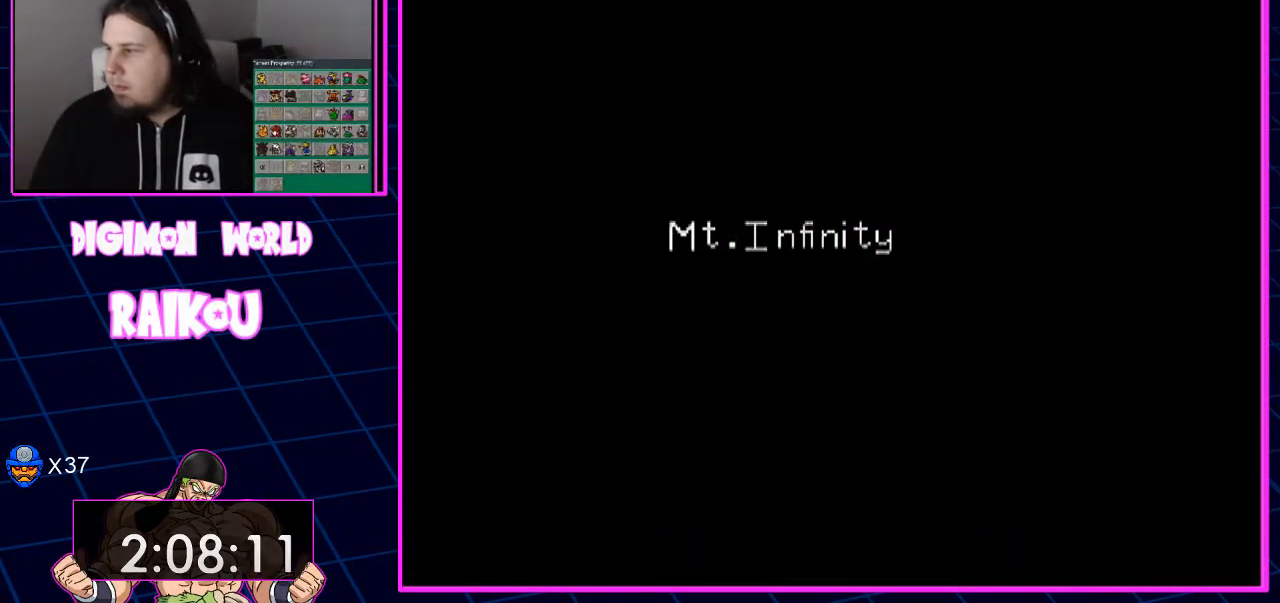
{"dt_ms": 500, "buttons": ["DPAD_UP"], "left_stick": "center", "right_stick": "center", "events": []}
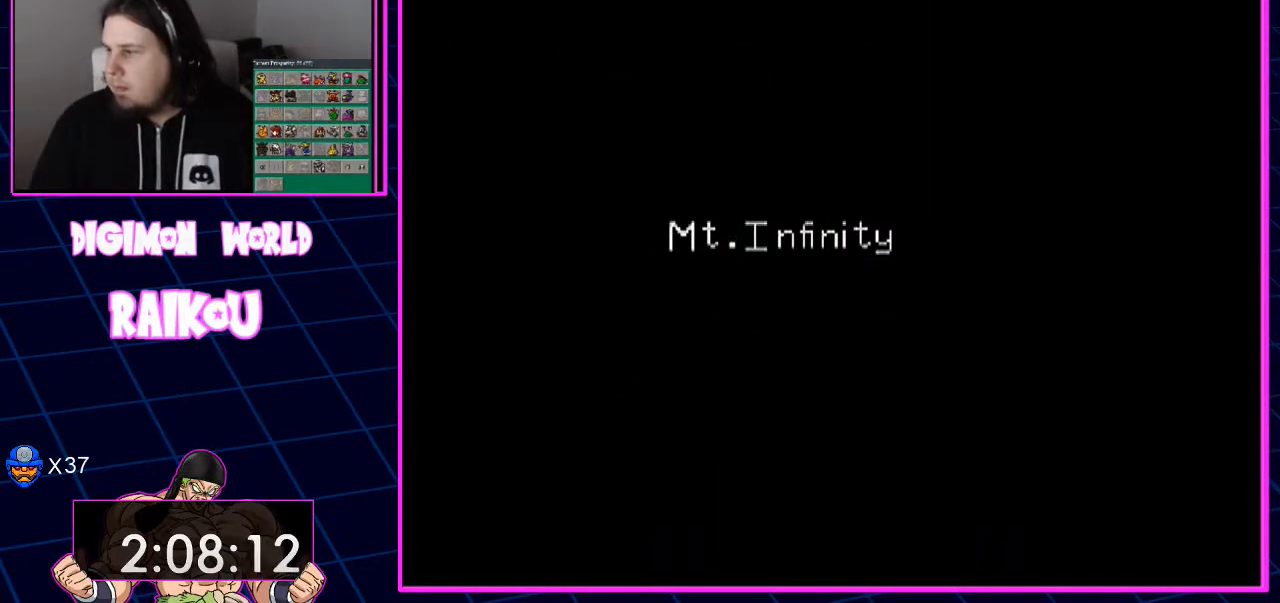
{"dt_ms": 500, "buttons": ["DPAD_UP"], "left_stick": "center", "right_stick": "center", "events": []}
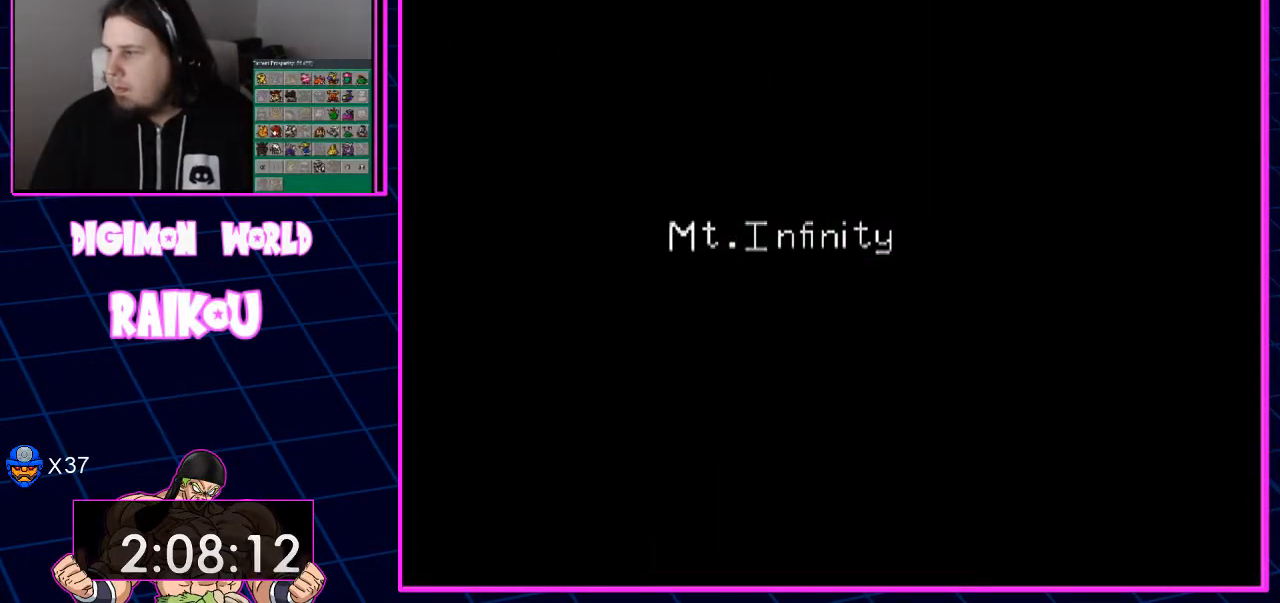
{"dt_ms": 500, "buttons": ["DPAD_UP"], "left_stick": "center", "right_stick": "center", "events": []}
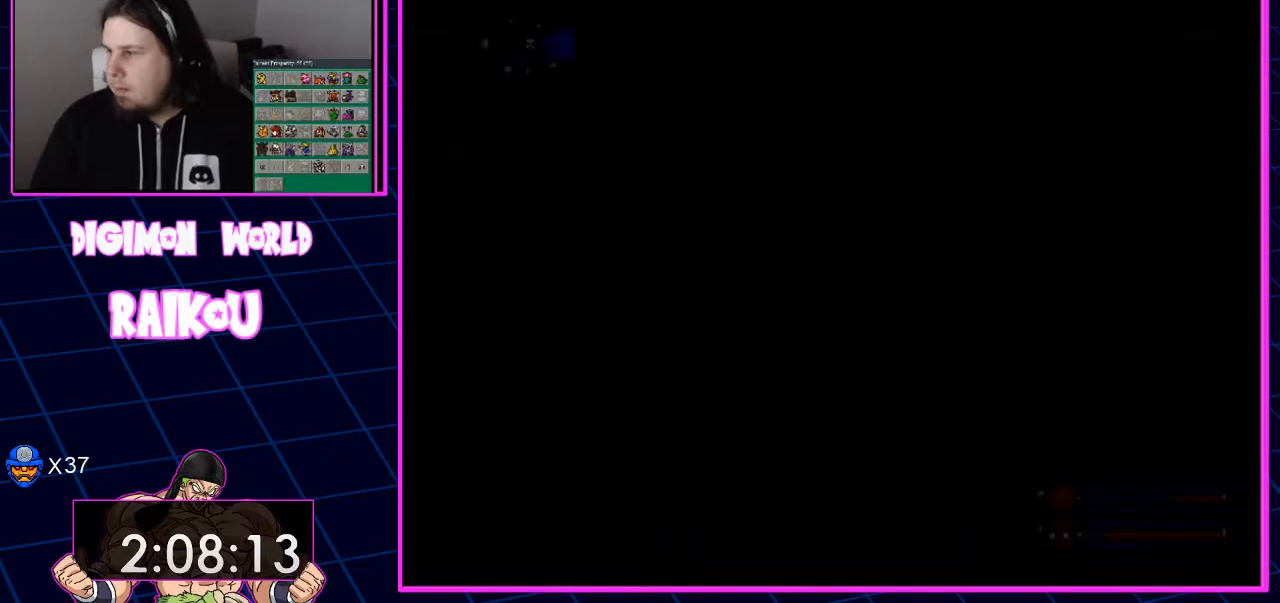
{"dt_ms": 500, "buttons": ["DPAD_UP"], "left_stick": "center", "right_stick": "center", "events": []}
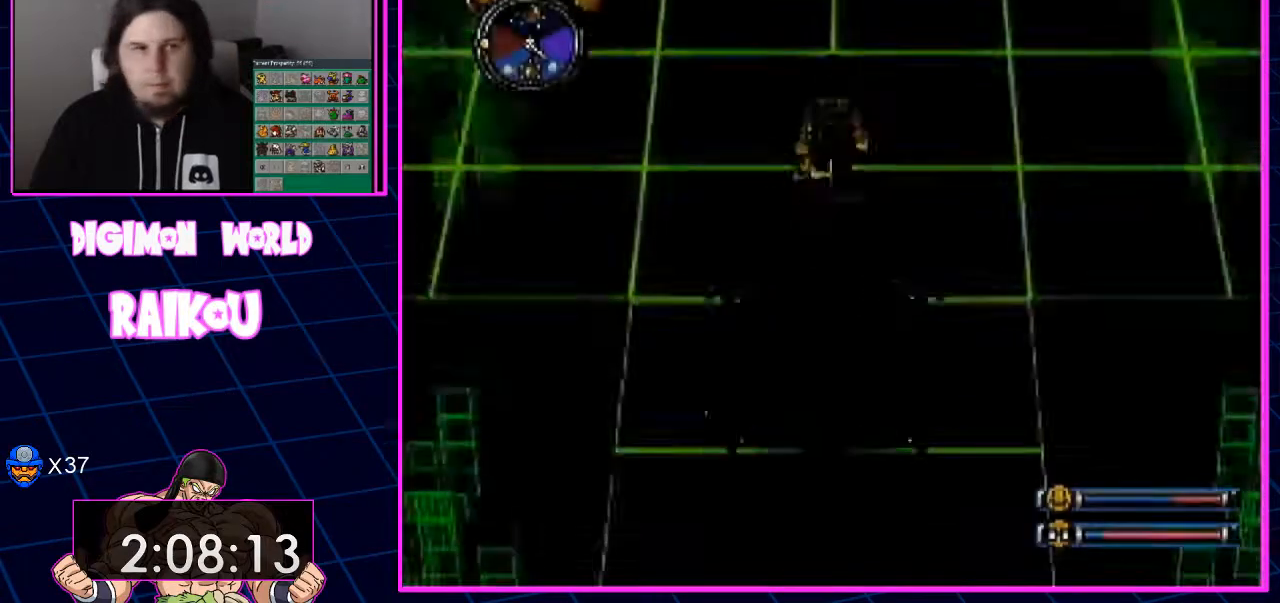
{"dt_ms": 500, "buttons": ["DPAD_UP"], "left_stick": "center", "right_stick": "center", "events": []}
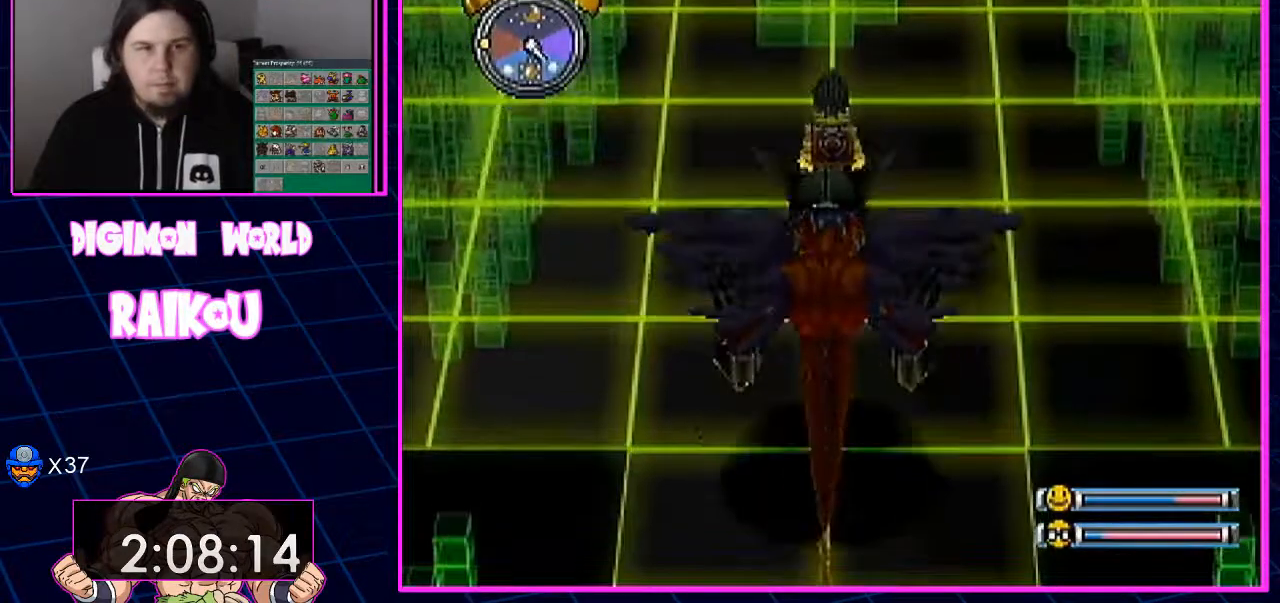
{"dt_ms": 500, "buttons": ["DPAD_UP"], "left_stick": "center", "right_stick": "center", "events": []}
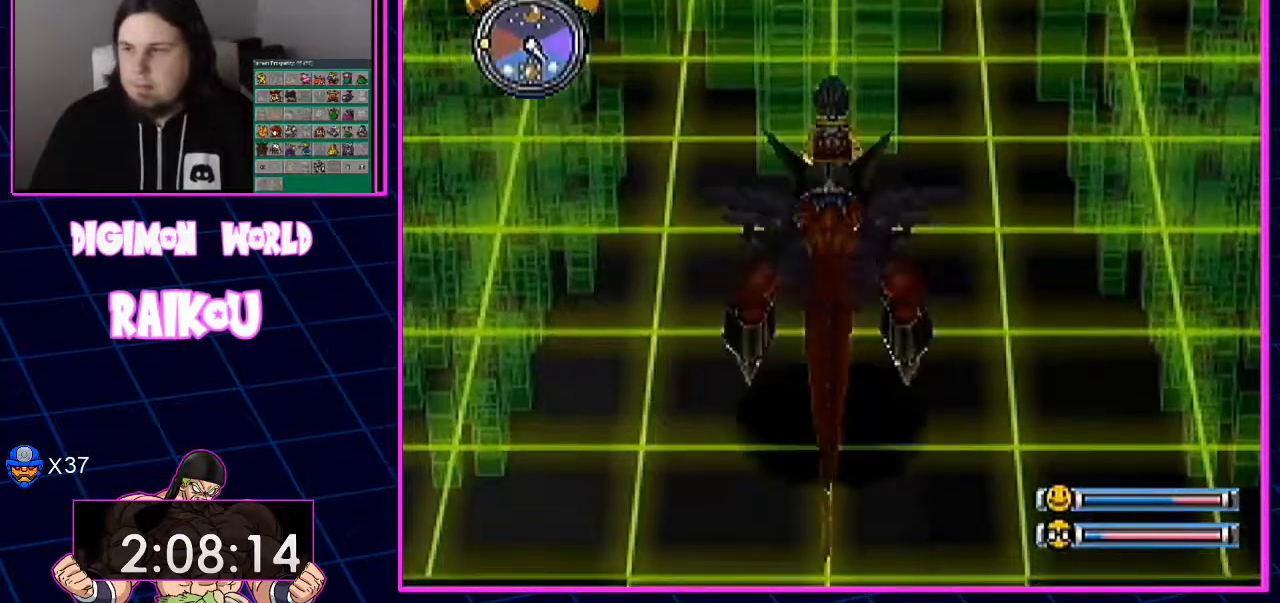
{"dt_ms": 500, "buttons": ["DPAD_UP"], "left_stick": "center", "right_stick": "center", "events": []}
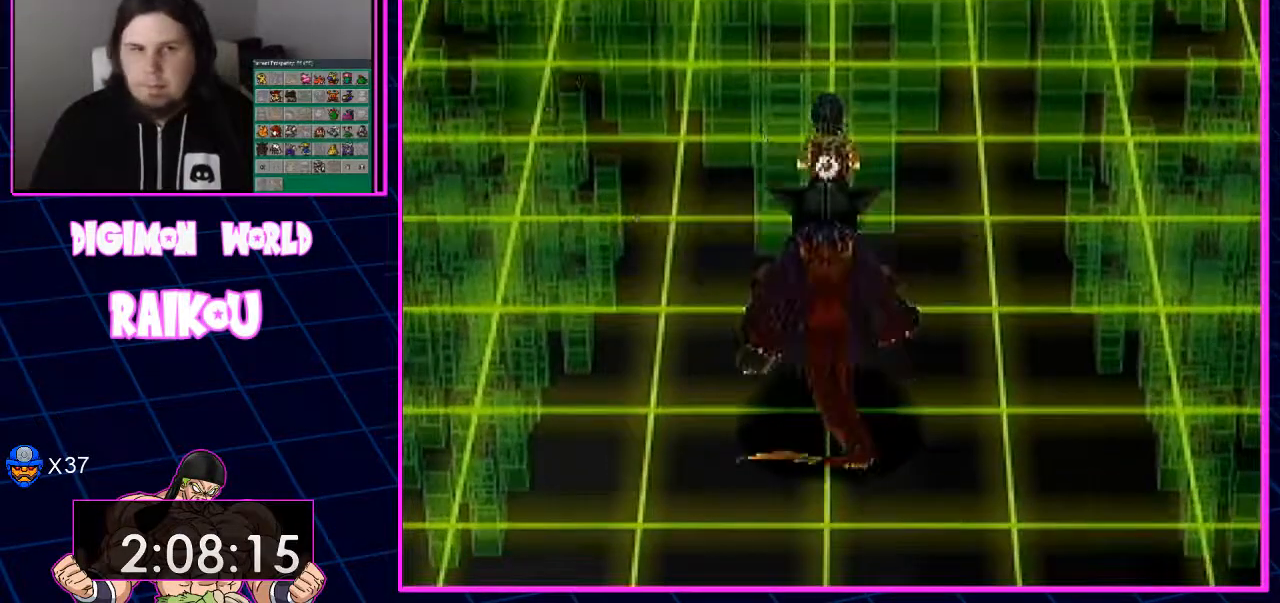
{"dt_ms": 500, "buttons": [], "left_stick": "center", "right_stick": "center", "events": [[250, "DPAD_UP", "up"]]}
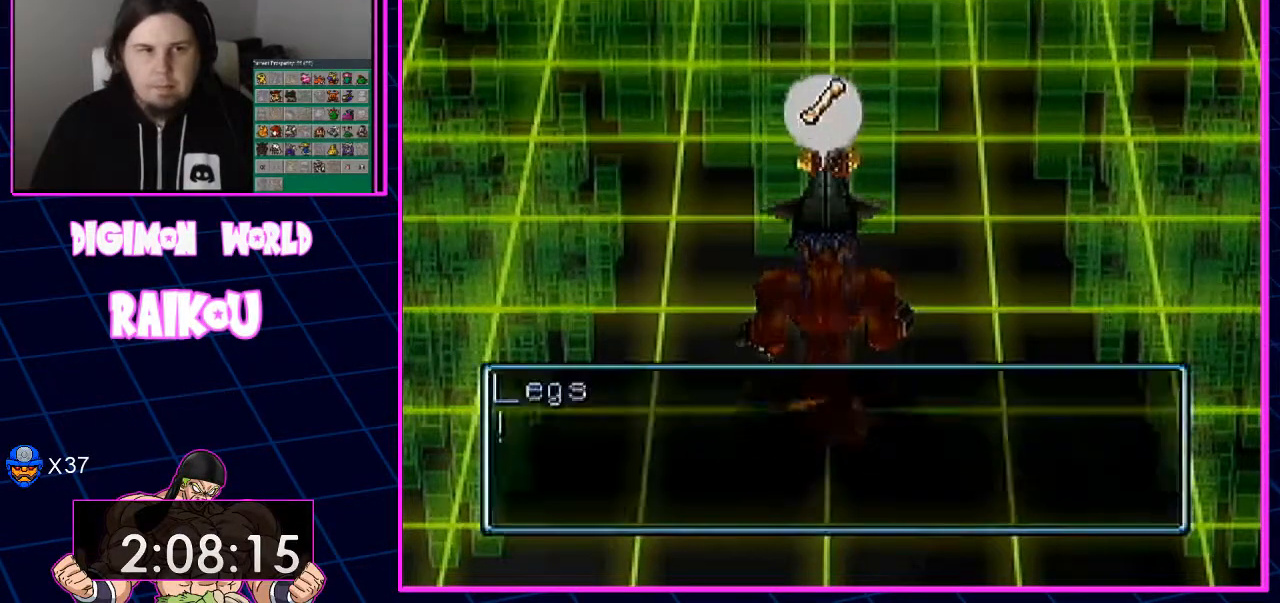
{"dt_ms": 500, "buttons": ["CROSS"], "left_stick": "center", "right_stick": "center", "events": [[467, "CROSS", "down"]]}
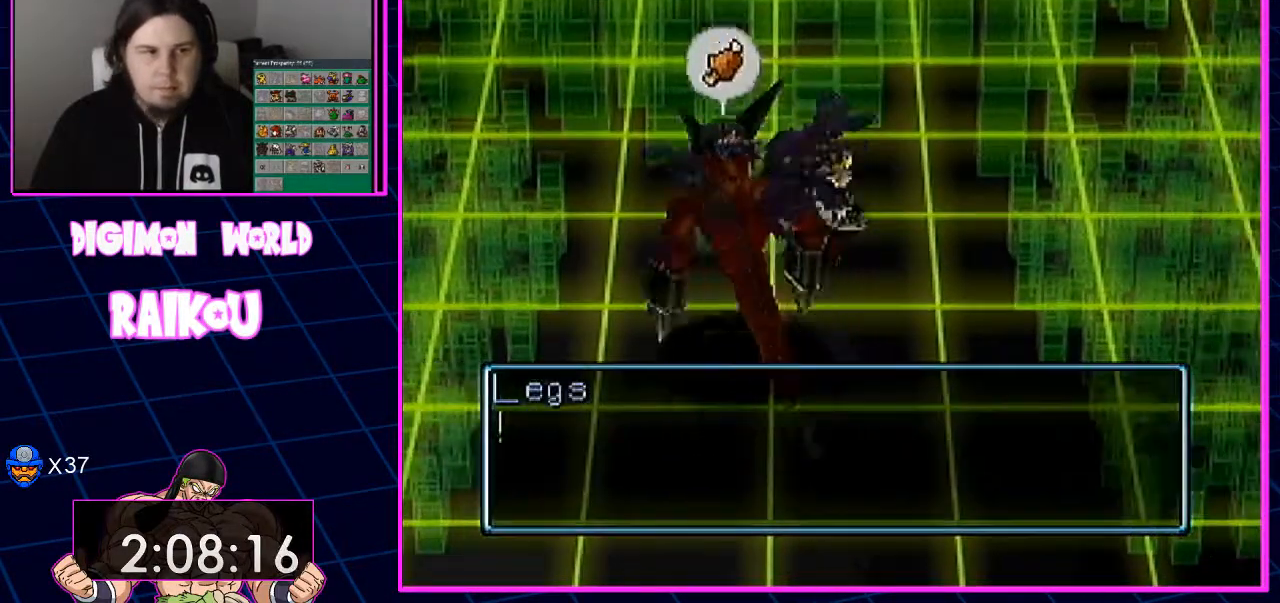
{"dt_ms": 500, "buttons": ["CROSS"], "left_stick": "center", "right_stick": "center", "events": [[50, "CROSS", "up"], [133, "CROSS", "down"], [217, "CROSS", "up"], [300, "CROSS", "down"], [417, "CROSS", "up"], [467, "CROSS", "down"]]}
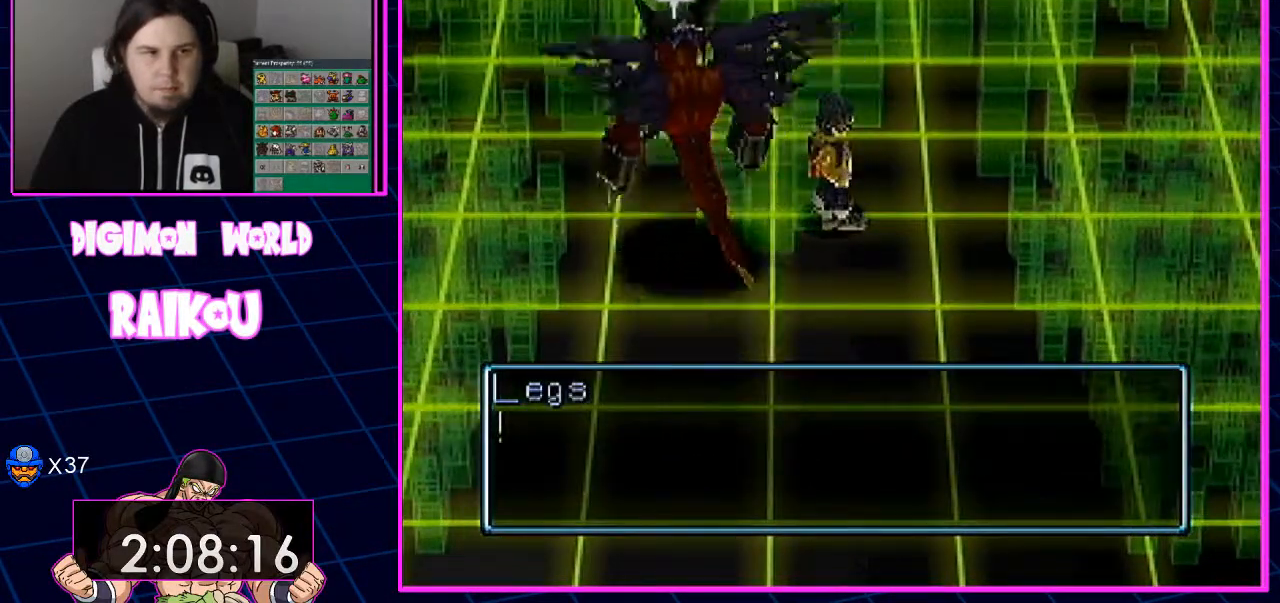
{"dt_ms": 500, "buttons": ["CROSS"], "left_stick": "center", "right_stick": "center", "events": [[50, "CROSS", "up"], [133, "CROSS", "down"], [217, "CROSS", "up"], [300, "CROSS", "down"], [383, "CROSS", "up"], [467, "CROSS", "down"]]}
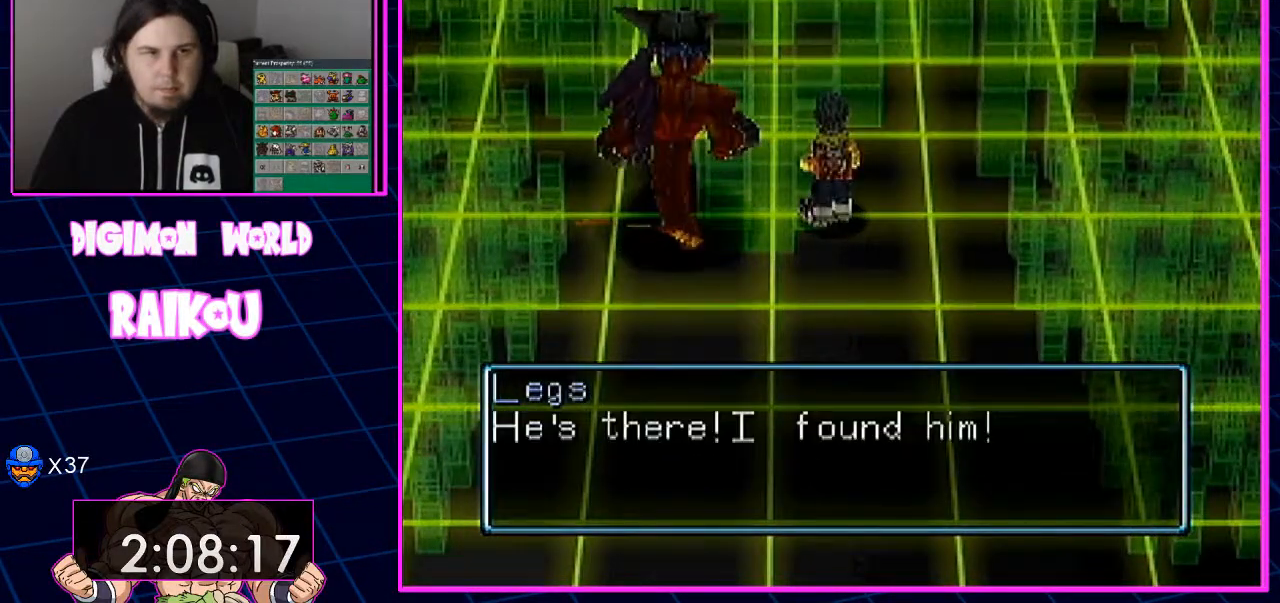
{"dt_ms": 500, "buttons": [], "left_stick": "center", "right_stick": "center", "events": [[467, "CROSS", "up"]]}
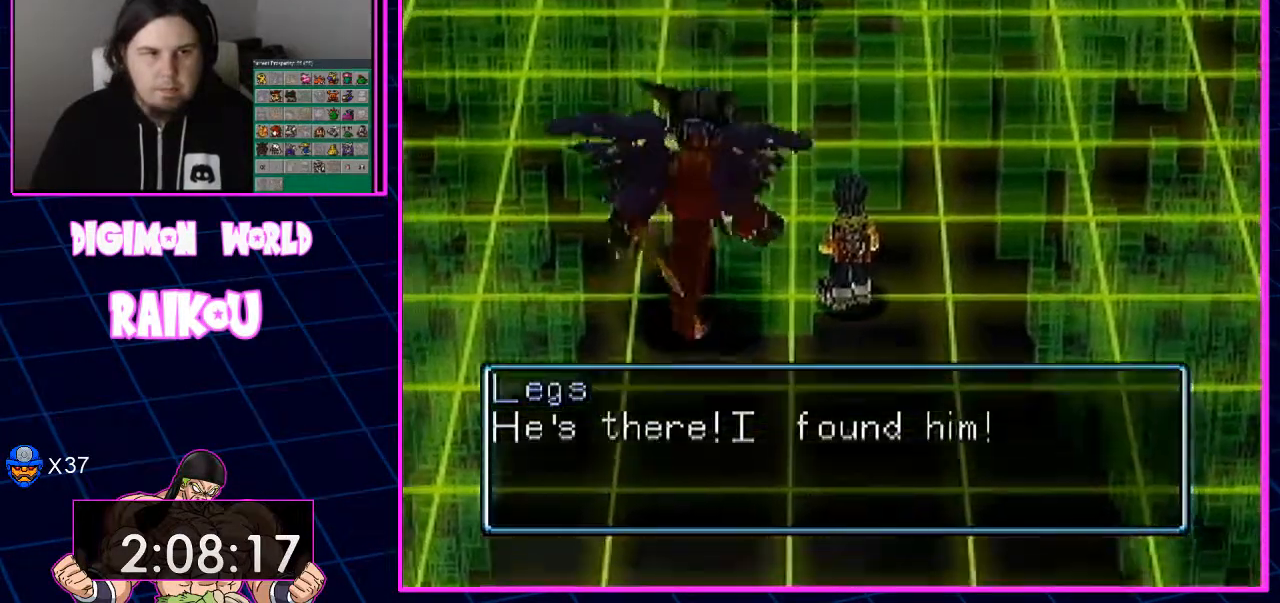
{"dt_ms": 500, "buttons": ["CROSS"], "left_stick": "center", "right_stick": "center"}
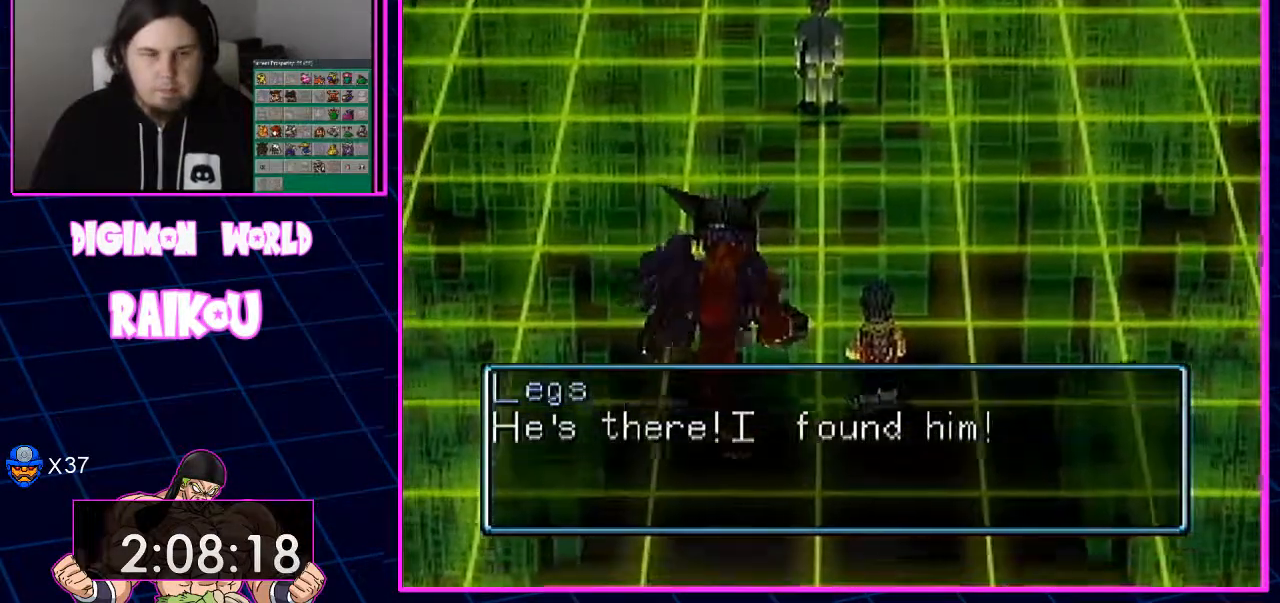
{"dt_ms": 500, "buttons": [], "left_stick": "center", "right_stick": "center"}
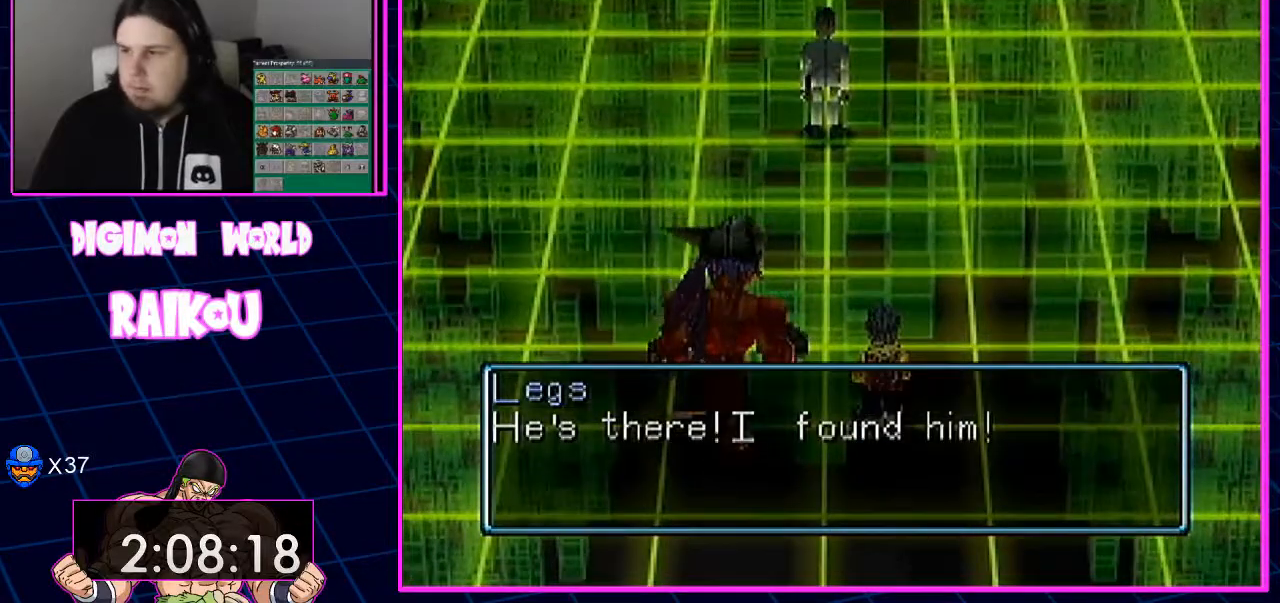
{"dt_ms": 500, "buttons": [], "left_stick": "center", "right_stick": "center", "events": []}
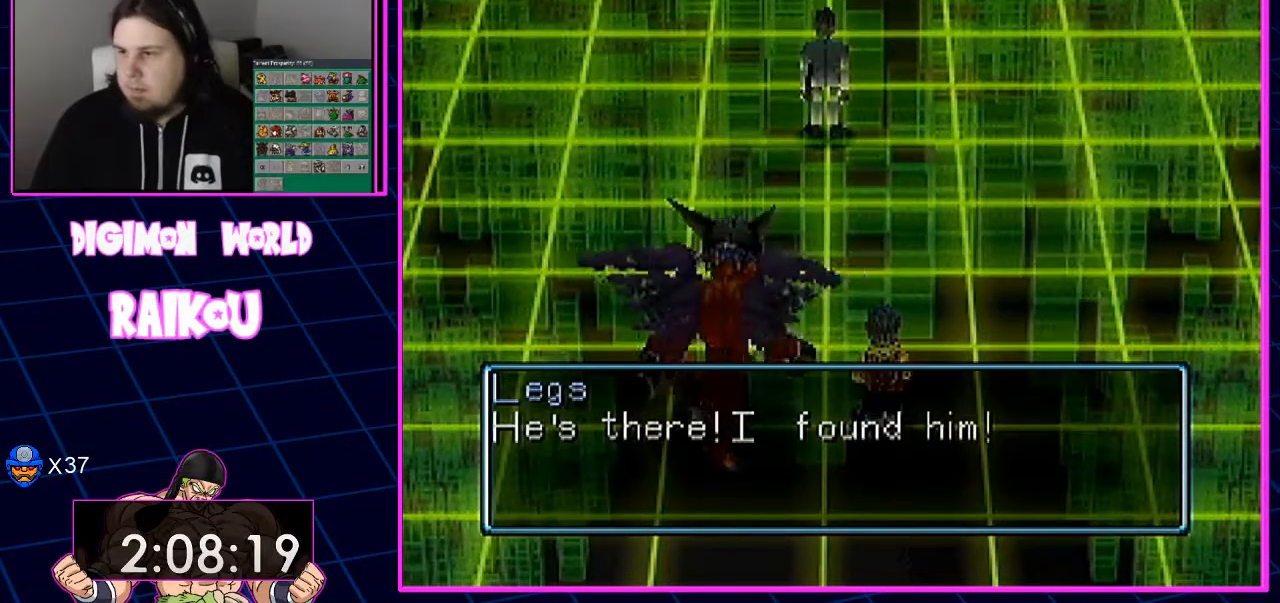
{"dt_ms": 1000, "buttons": [], "left_stick": "center", "right_stick": "center"}
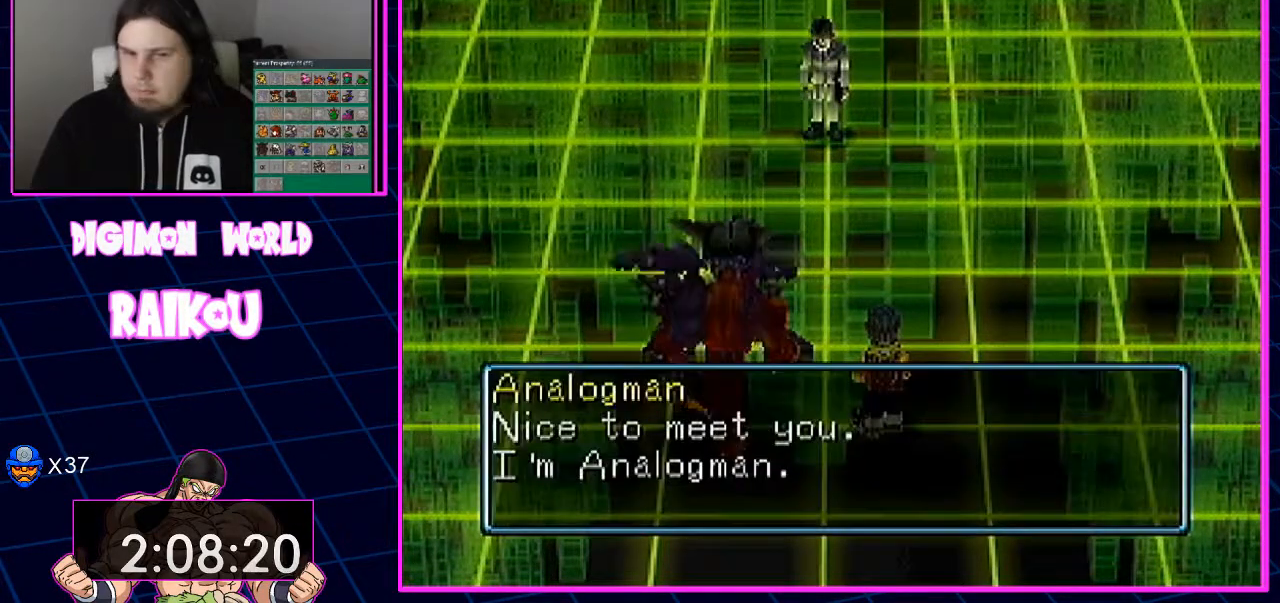
{"dt_ms": 500, "buttons": [], "left_stick": "center", "right_stick": "center"}
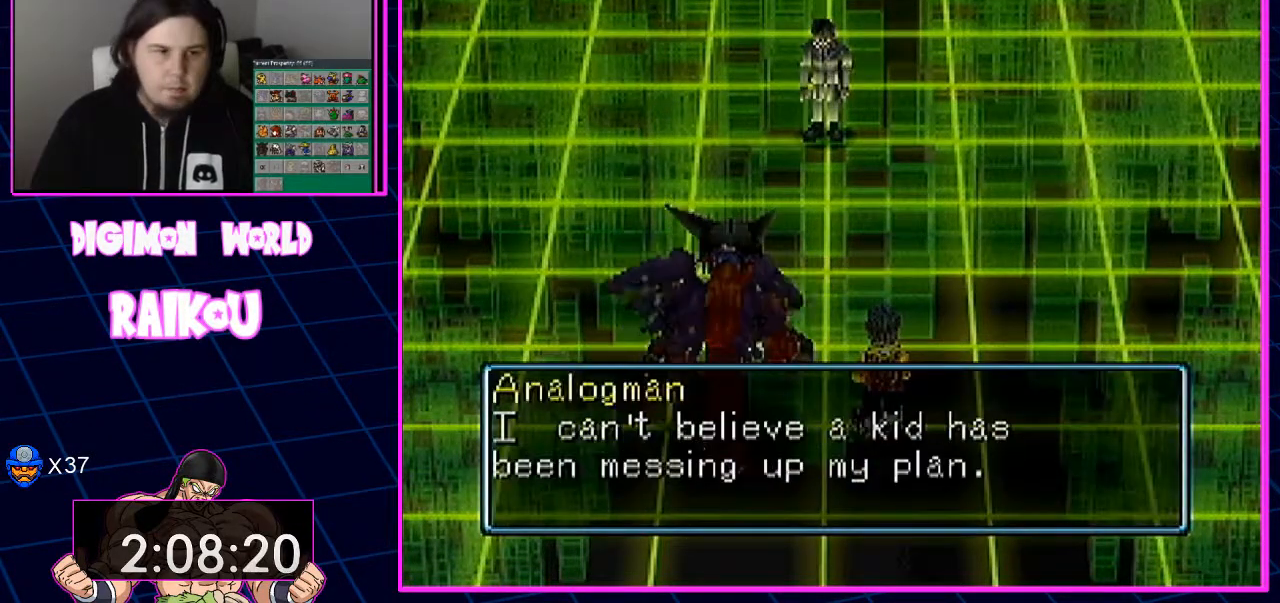
{"dt_ms": 500, "buttons": [], "left_stick": "center", "right_stick": "center", "events": [[17, "CROSS", "down"], [83, "CROSS", "up"]]}